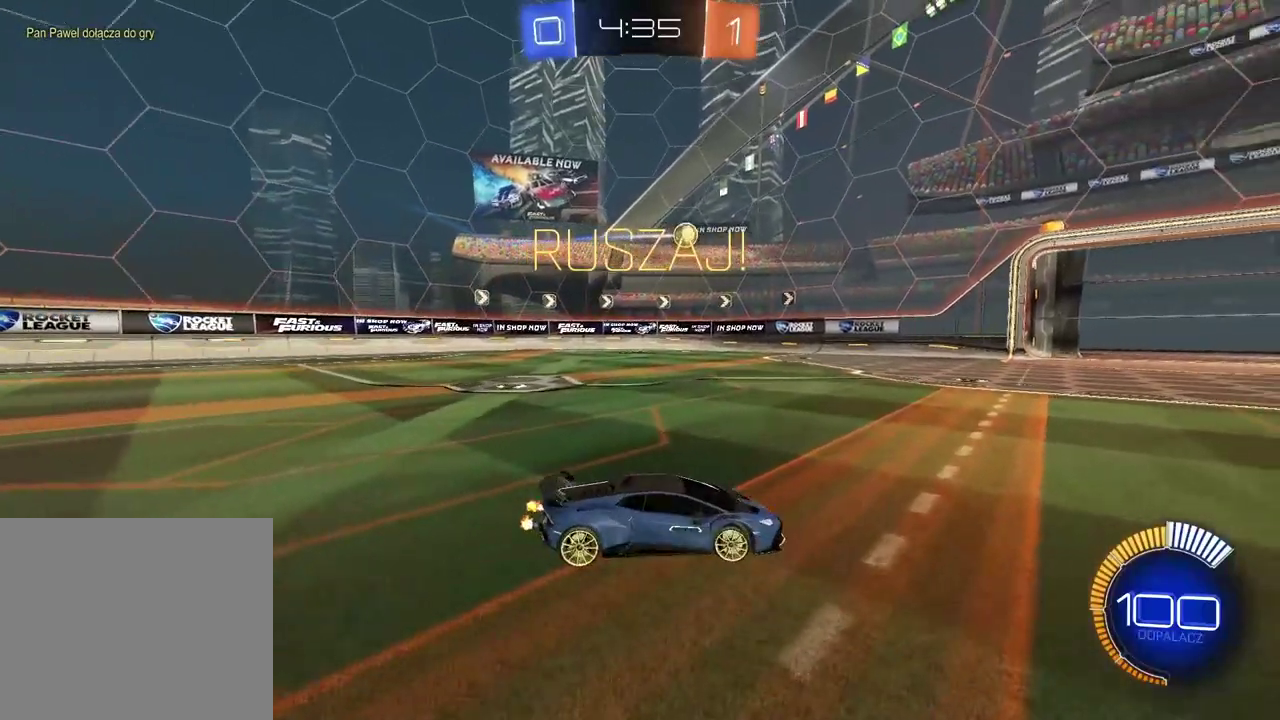
Gameplay with a controller (PlayStation layout); each line is a JSON object with the inputs held at the frame after it (dt_ms = milliseconds from this image to that frame). "events" lists button and stick changes between this image and that frame as [ms after this image, input, new state], when the widget could be followed in between.
{"dt_ms": 500, "buttons": [], "left_stick": "center", "right_stick": "center", "events": [[50, "left_stick", "center"], [367, "CIRCLE", "up"], [383, "R2", "up"]]}
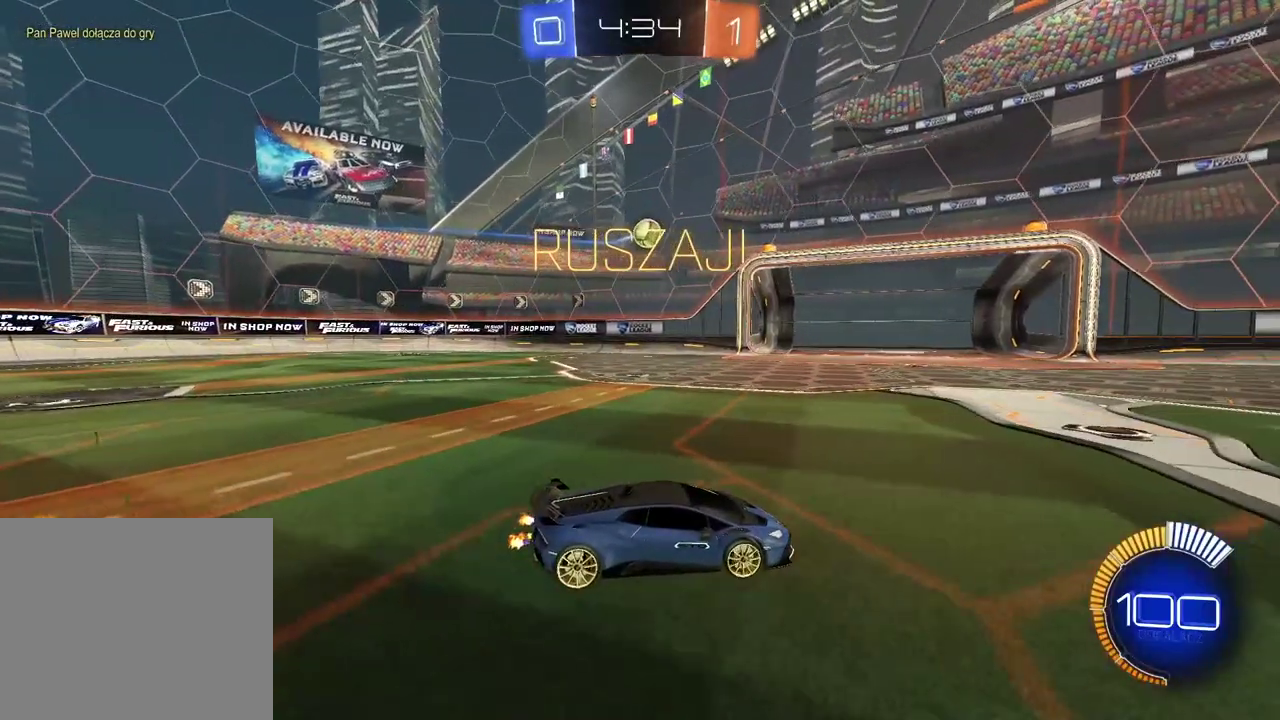
{"dt_ms": 1000, "buttons": [], "left_stick": "up", "right_stick": "center"}
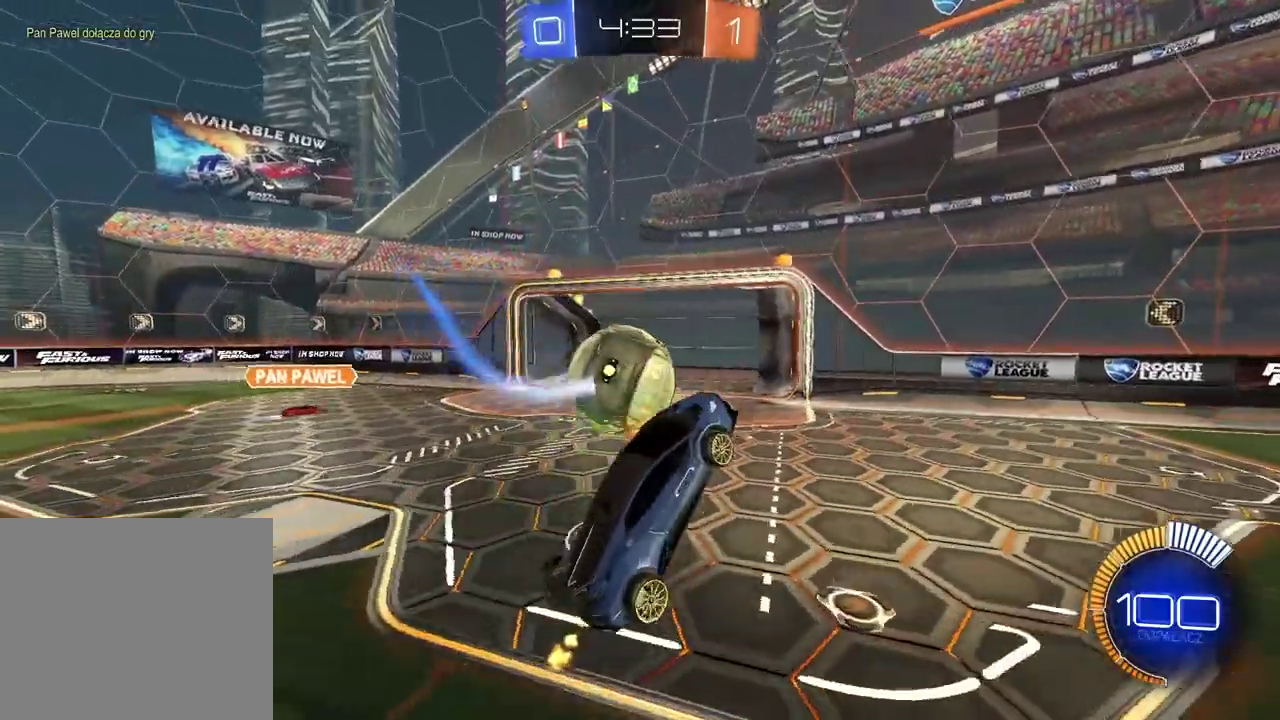
{"dt_ms": 500, "buttons": [], "left_stick": "center", "right_stick": "center"}
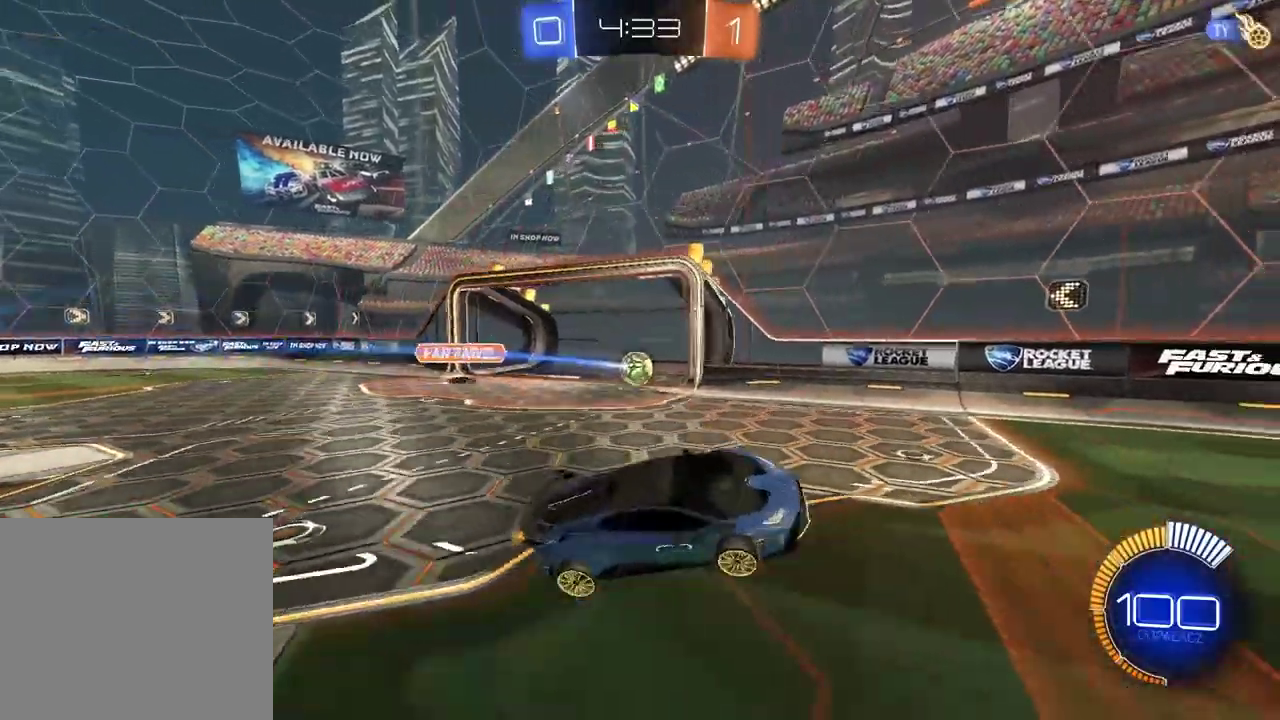
{"dt_ms": 500, "buttons": ["R2"], "left_stick": "center", "right_stick": "center", "events": [[133, "R2", "down"]]}
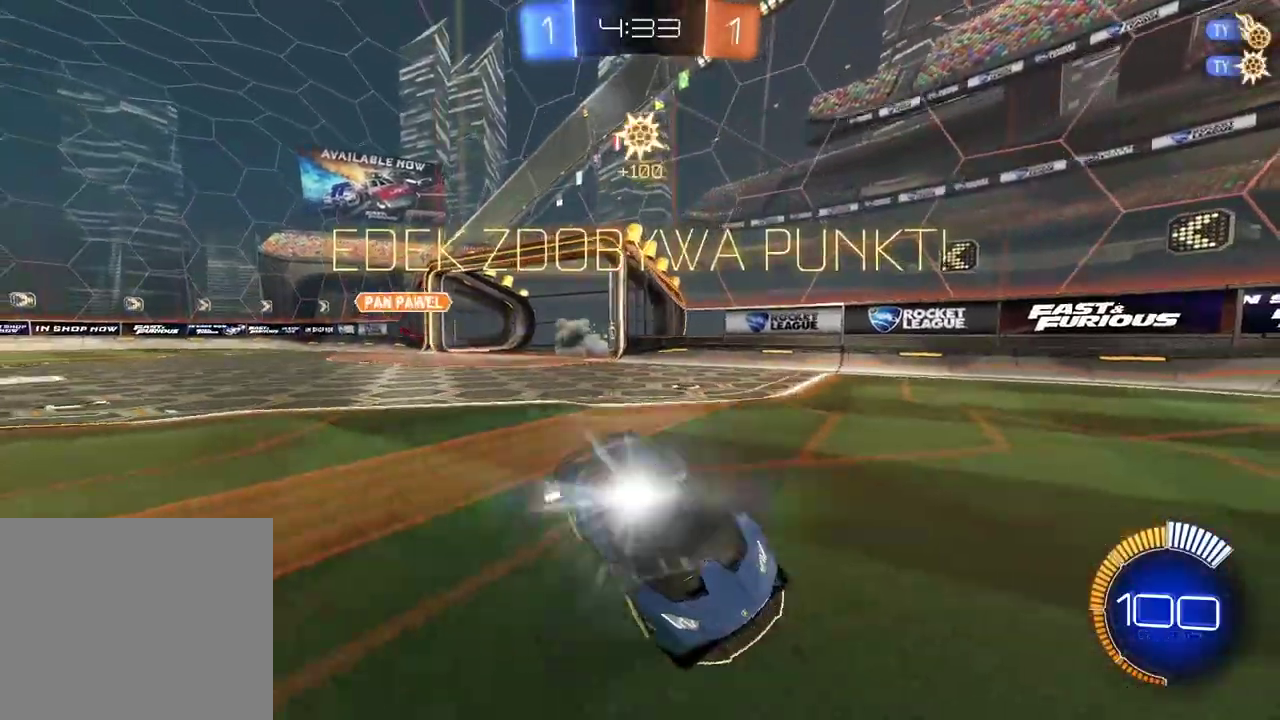
{"dt_ms": 500, "buttons": [], "left_stick": "center", "right_stick": "center", "events": [[483, "R2", "up"]]}
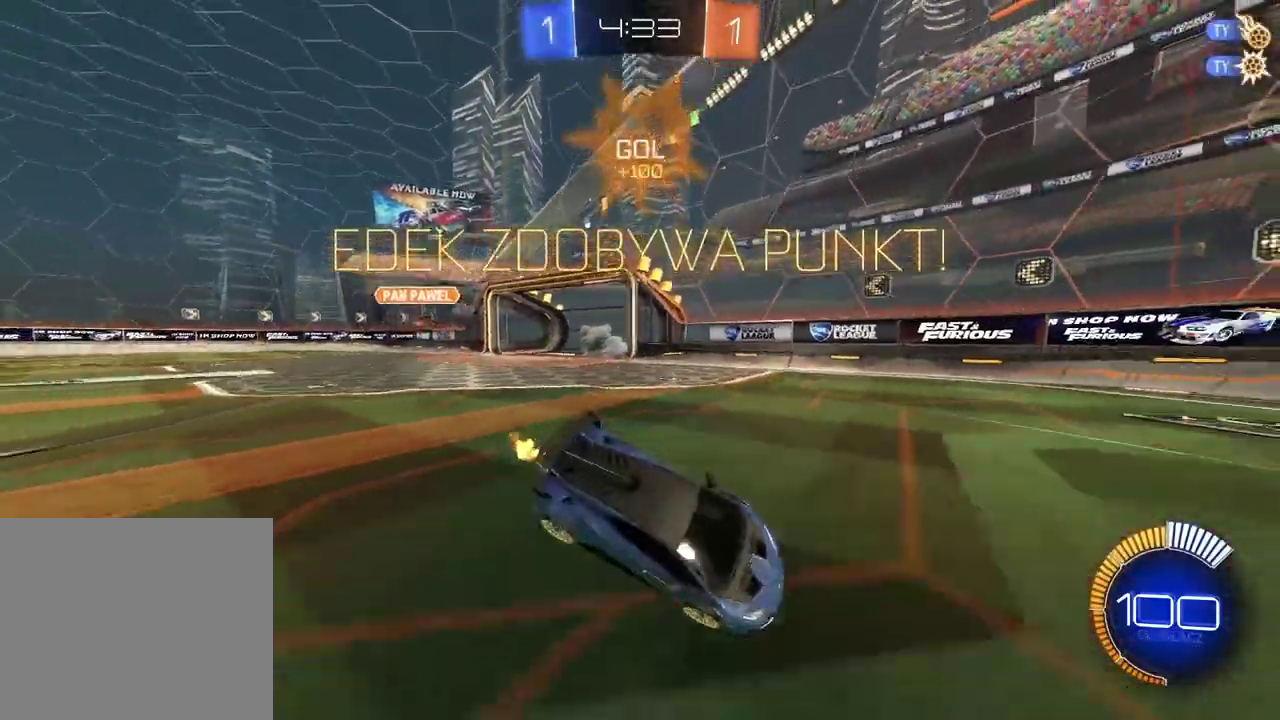
{"dt_ms": 500, "buttons": ["CIRCLE"], "left_stick": "down-left", "right_stick": "center", "events": [[17, "left_stick", "down-left"], [50, "TRIANGLE", "down"], [133, "TRIANGLE", "up"], [333, "CROSS", "down"], [350, "left_stick", "up-right"], [400, "left_stick", "down-left"], [483, "CIRCLE", "down"], [483, "CROSS", "up"]]}
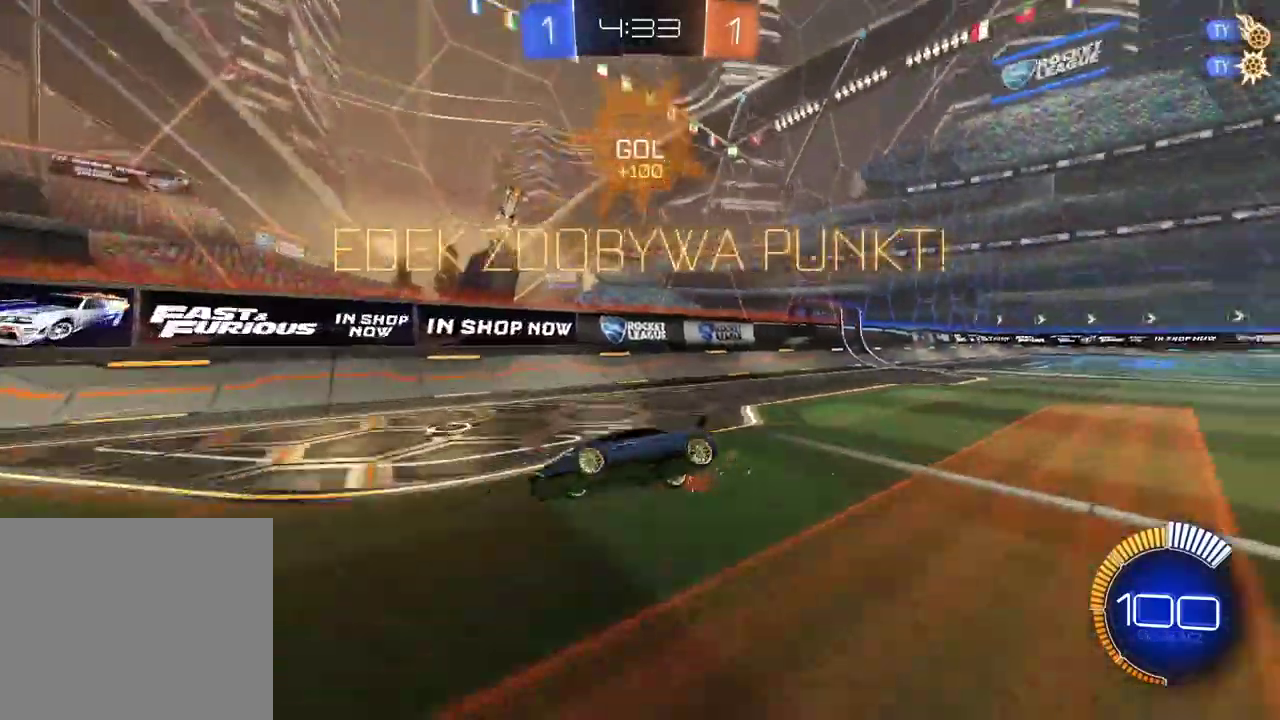
{"dt_ms": 500, "buttons": ["CIRCLE", "R2"], "left_stick": "center", "right_stick": "center", "events": [[17, "L2", "down"], [83, "R2", "down"], [83, "left_stick", "left"], [167, "left_stick", "down-right"], [267, "L2", "up"], [267, "left_stick", "left"], [483, "left_stick", "center"]]}
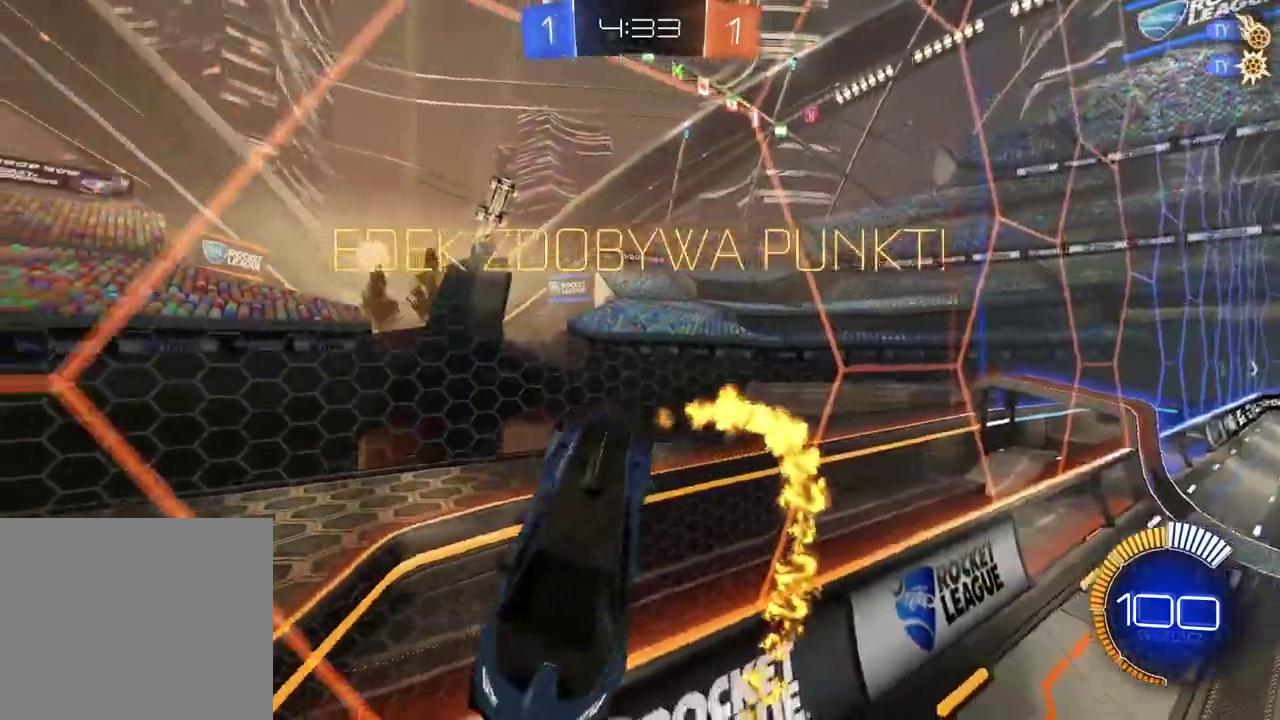
{"dt_ms": 500, "buttons": ["CIRCLE", "R2"], "left_stick": "down-right", "right_stick": "center", "events": [[367, "left_stick", "down-right"]]}
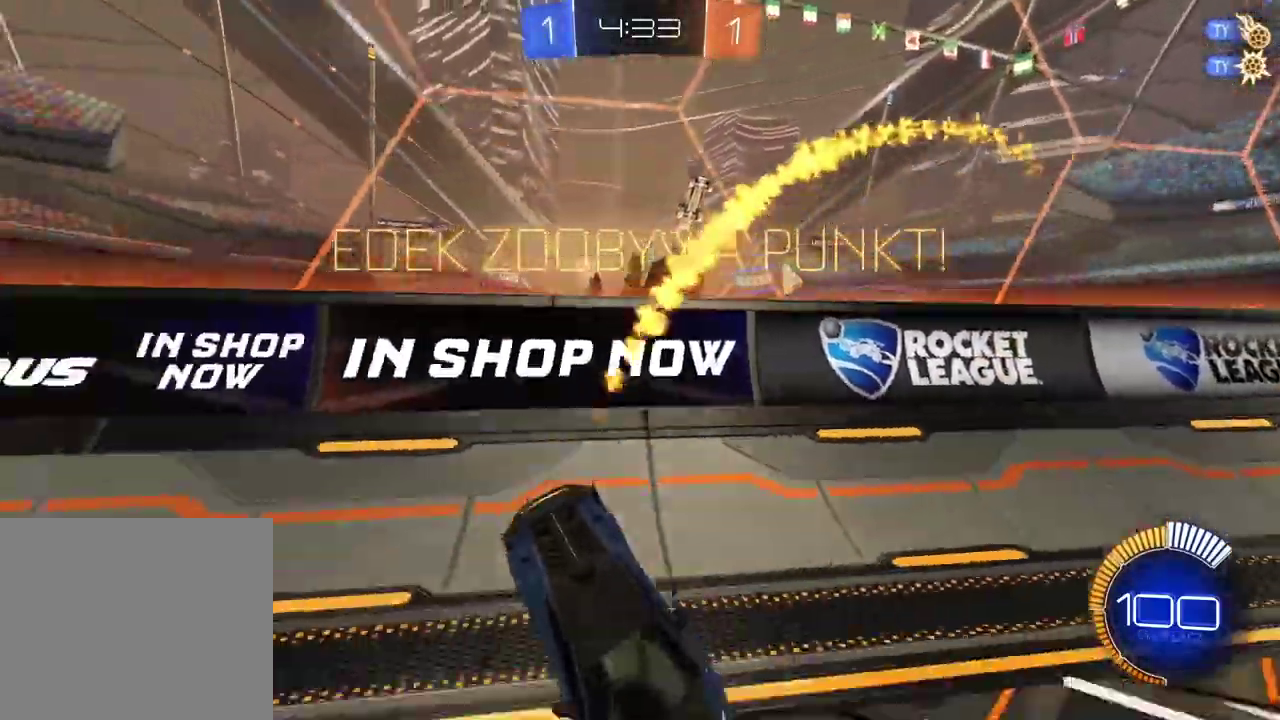
{"dt_ms": 500, "buttons": ["CIRCLE", "R2"], "left_stick": "center", "right_stick": "center", "events": [[200, "left_stick", "center"], [333, "left_stick", "left"], [467, "left_stick", "center"]]}
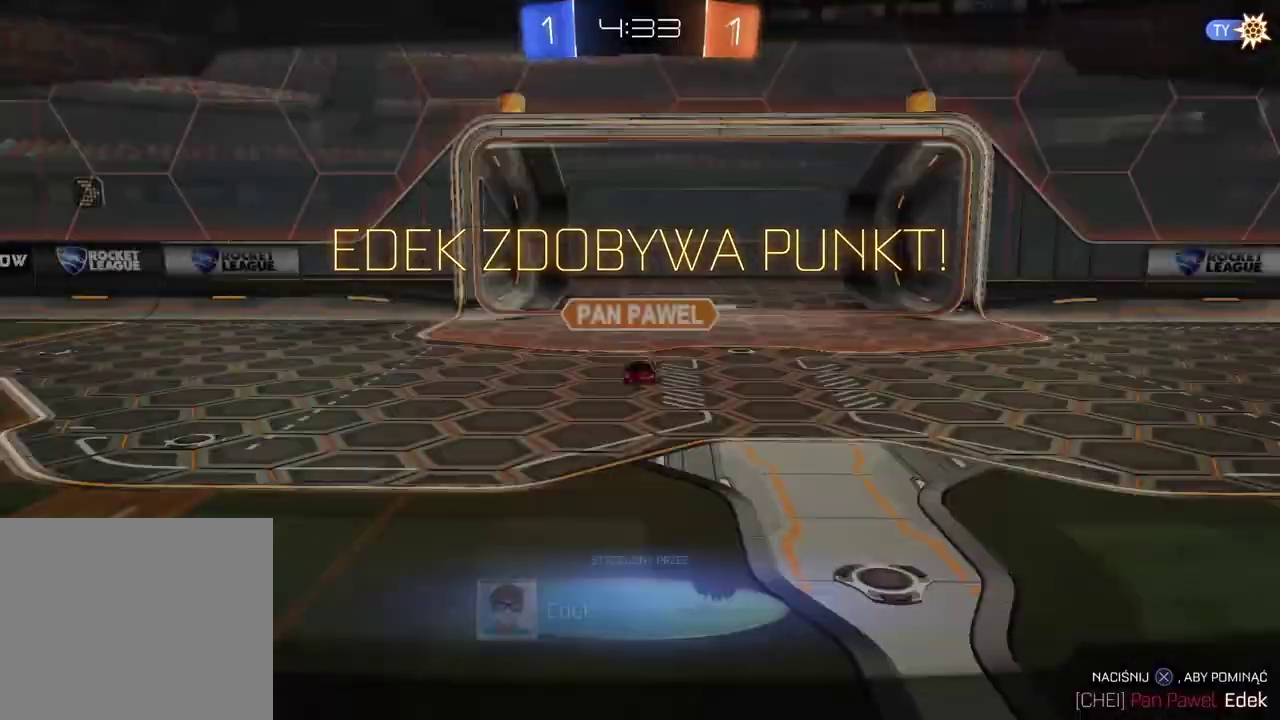
{"dt_ms": 500, "buttons": ["R2"], "left_stick": "center", "right_stick": "center", "events": [[83, "CROSS", "down"], [100, "left_stick", "up"], [167, "left_stick", "center"], [200, "CROSS", "up"], [217, "CIRCLE", "up"], [283, "CROSS", "down"], [400, "CROSS", "up"]]}
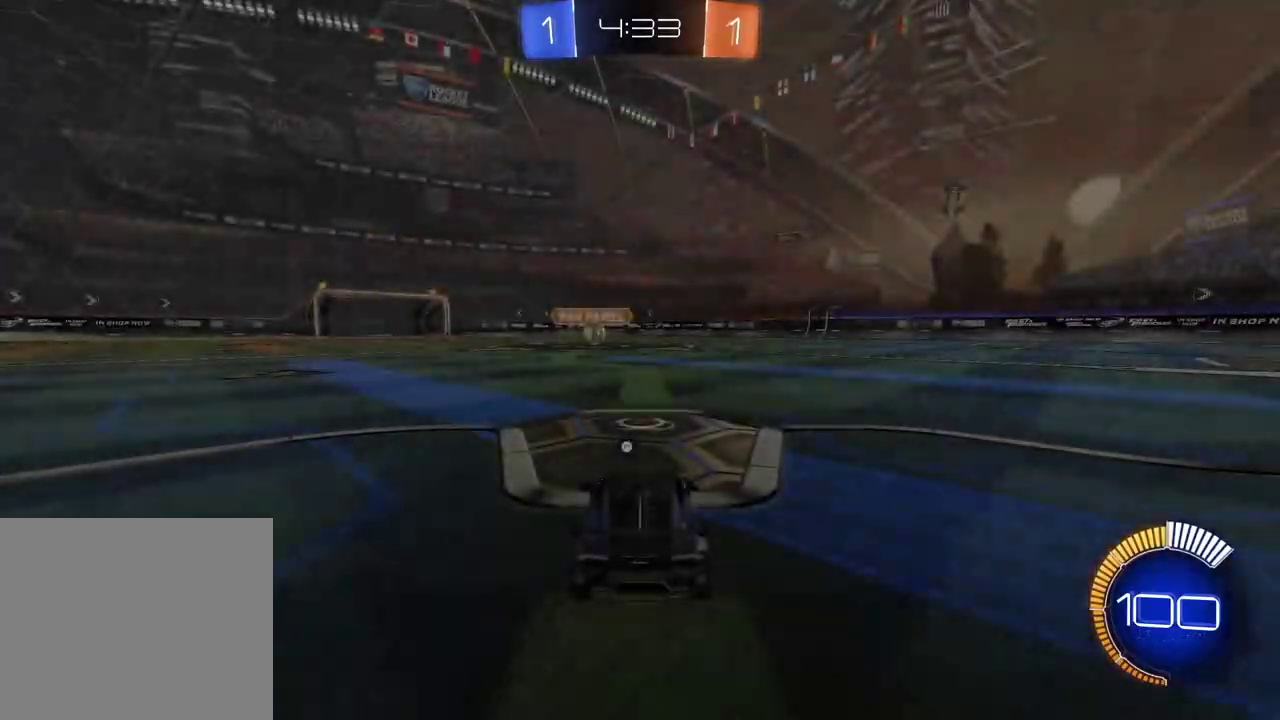
{"dt_ms": 500, "buttons": ["R2"], "left_stick": "center", "right_stick": "center", "events": []}
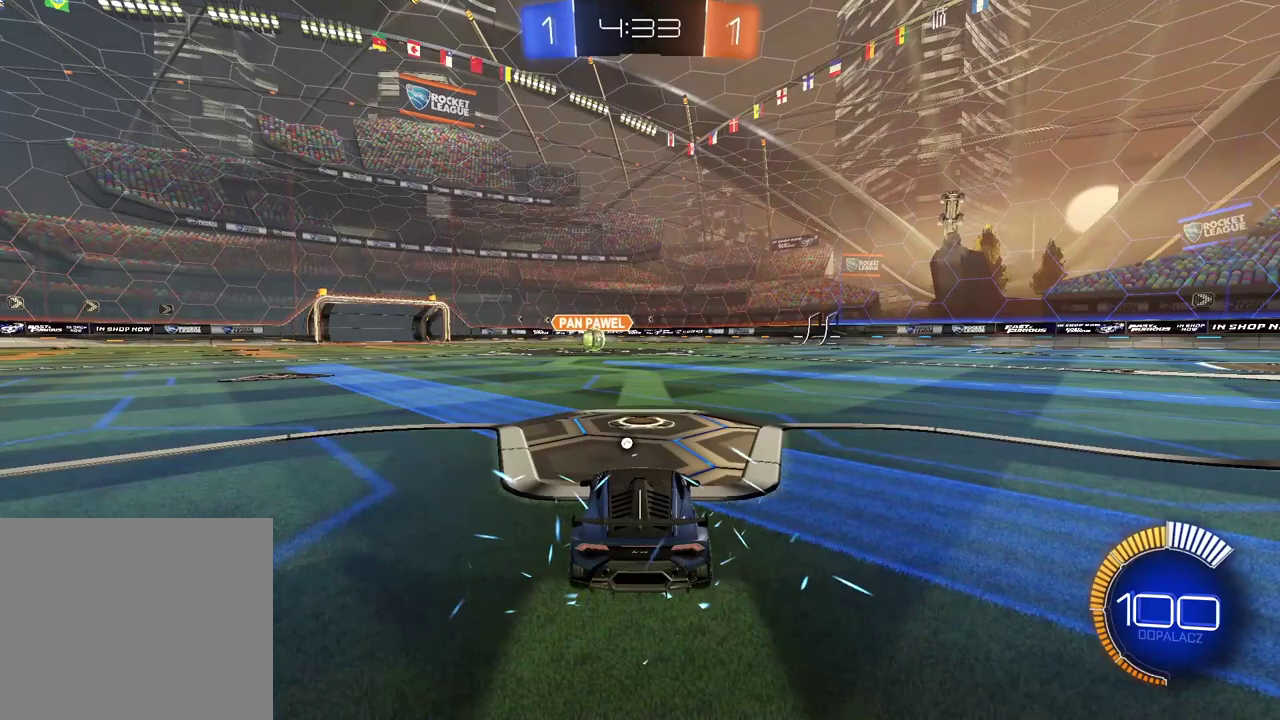
{"dt_ms": 500, "buttons": ["R2"], "left_stick": "center", "right_stick": "center", "events": []}
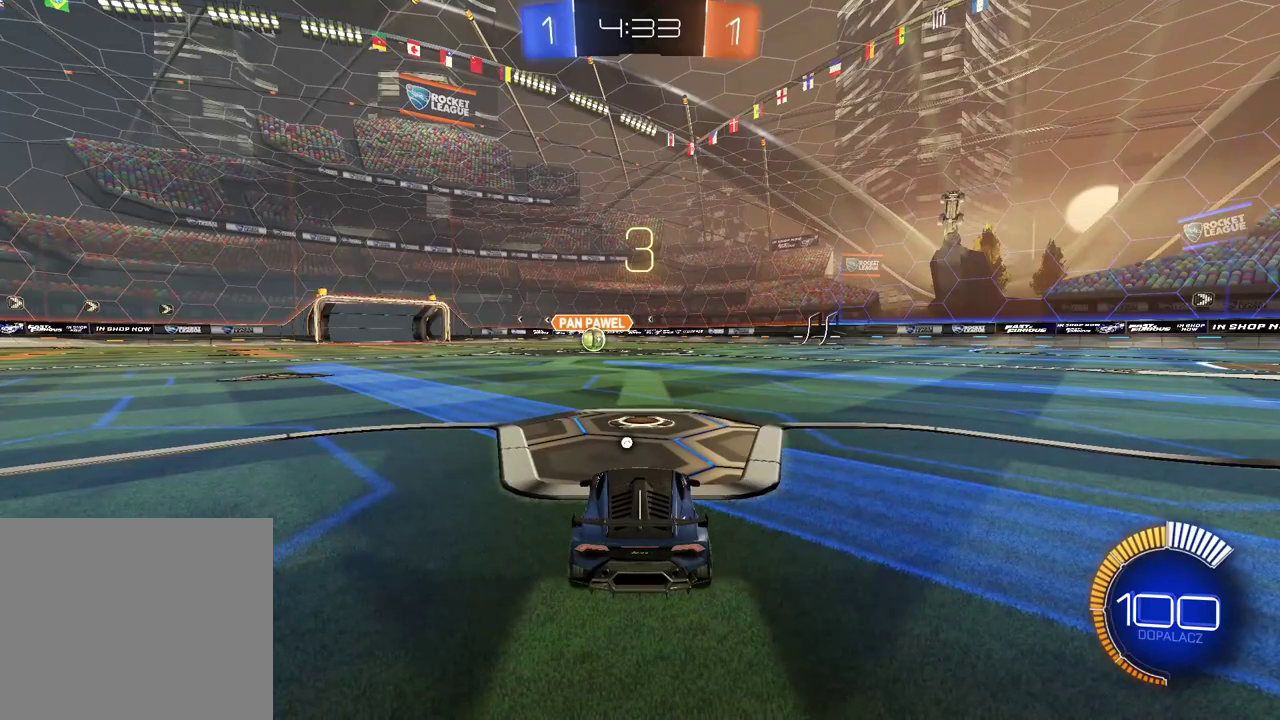
{"dt_ms": 500, "buttons": ["R2"], "left_stick": "center", "right_stick": "center", "events": []}
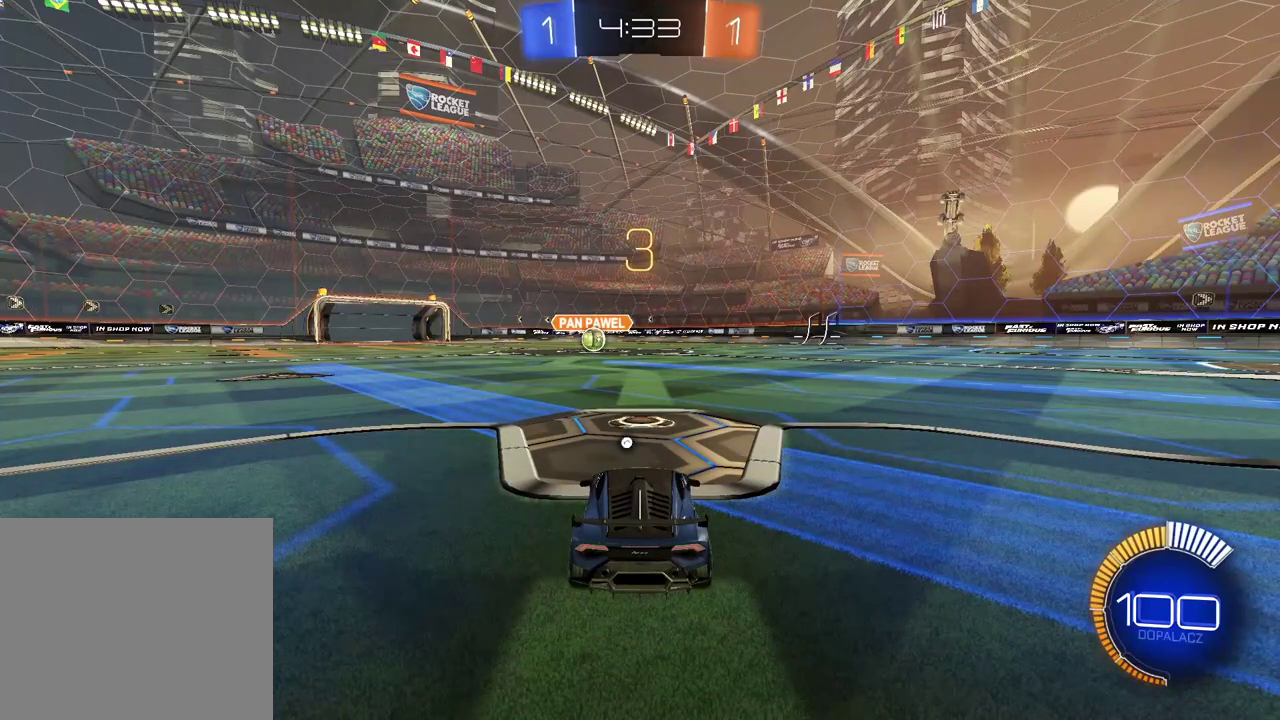
{"dt_ms": 500, "buttons": ["CIRCLE", "R2"], "left_stick": "center", "right_stick": "center", "events": [[250, "CIRCLE", "down"]]}
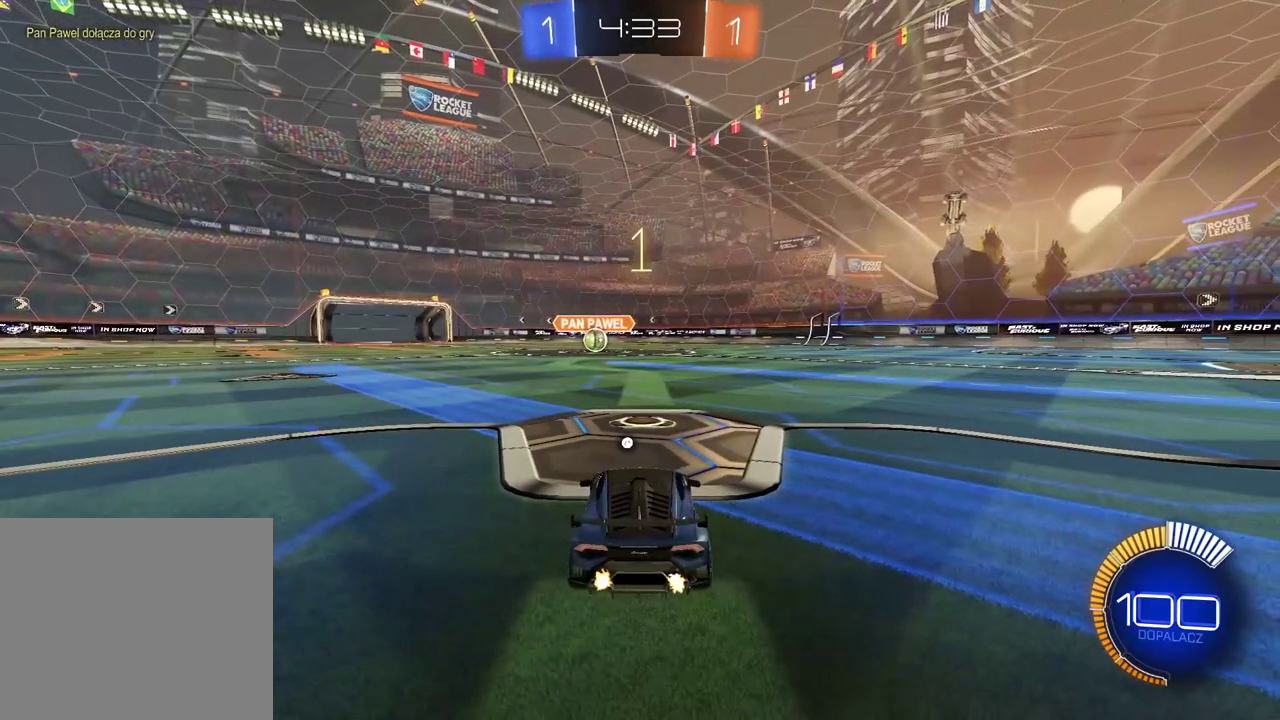
{"dt_ms": 500, "buttons": ["CIRCLE", "R2"], "left_stick": "center", "right_stick": "center", "events": [[67, "TRIANGLE", "down"], [183, "TRIANGLE", "up"]]}
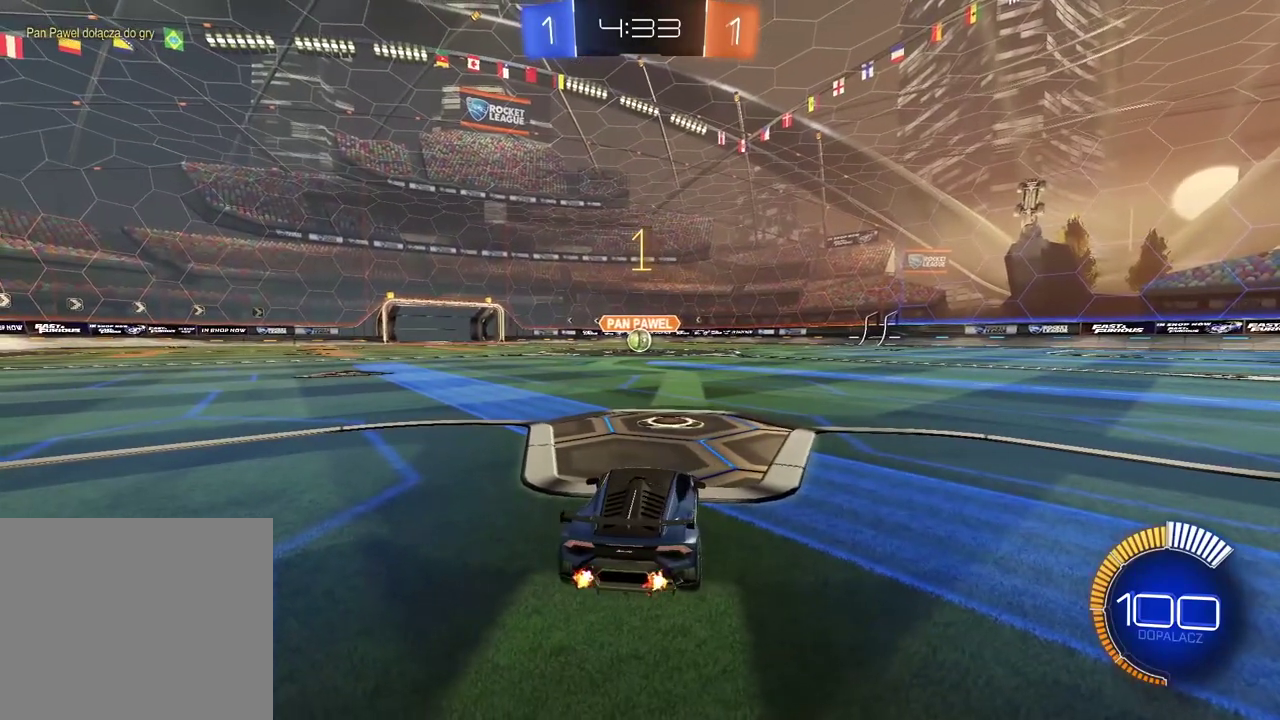
{"dt_ms": 500, "buttons": ["CIRCLE", "R2"], "left_stick": "center", "right_stick": "center", "events": []}
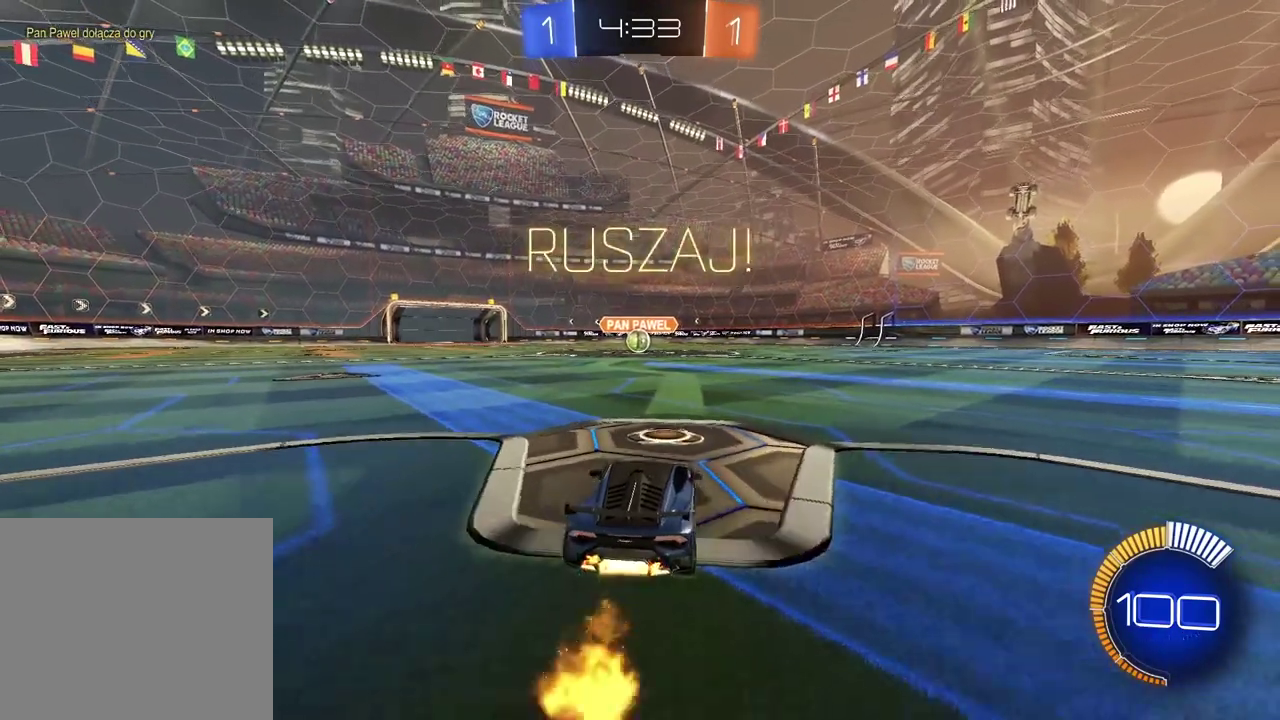
{"dt_ms": 500, "buttons": ["CIRCLE", "R2"], "left_stick": "center", "right_stick": "center", "events": []}